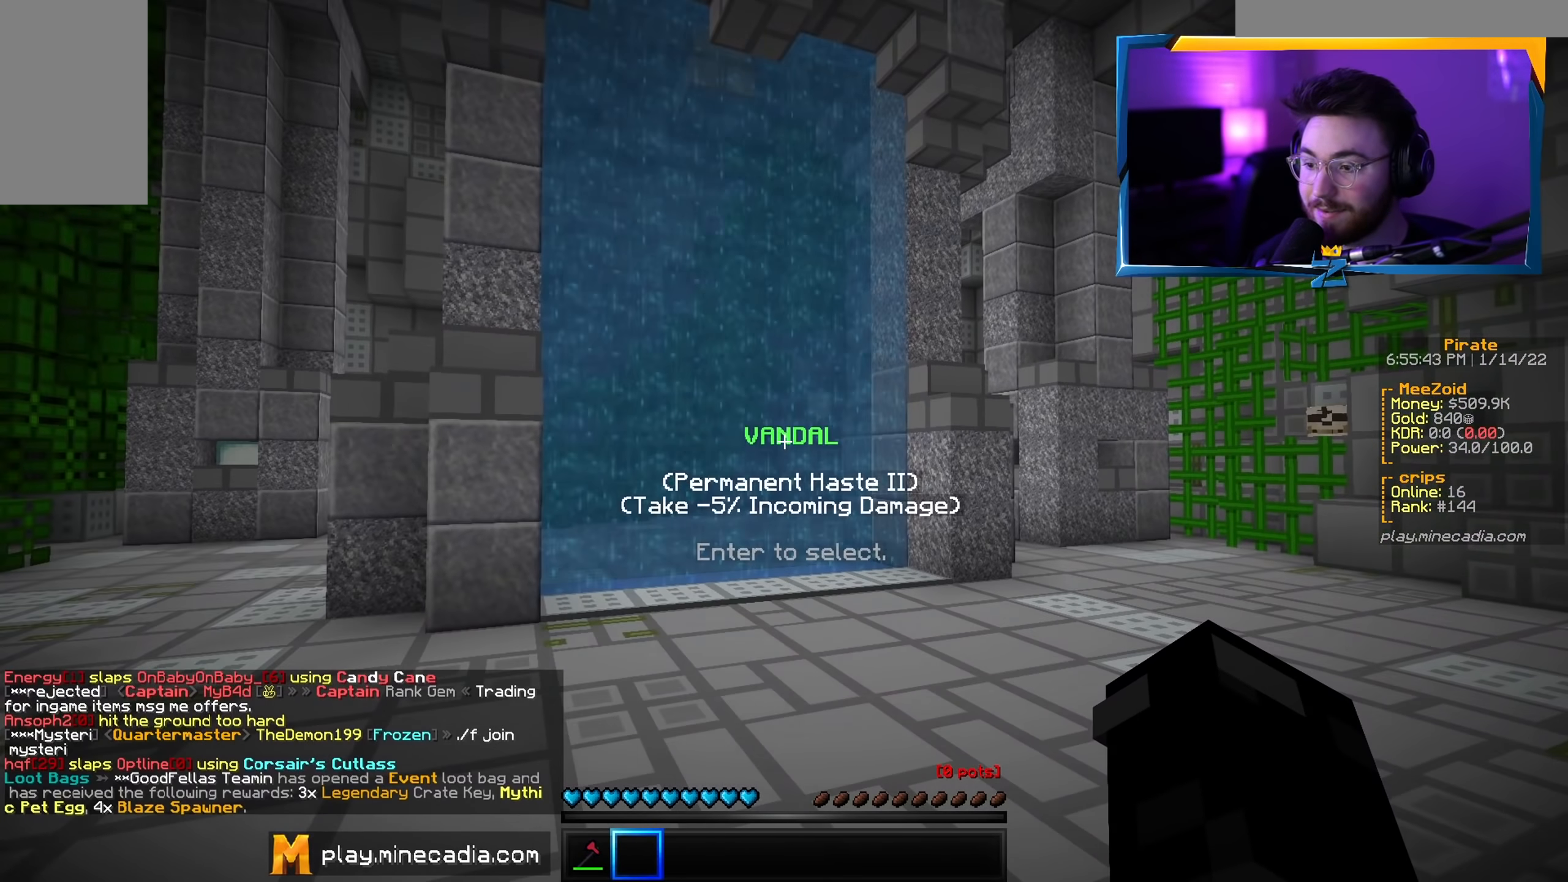
Gameplay with keyboard and mouse; each line is a JSON object with the keys and mouse buttons held at the frame after it. "events" lists presses ("down") and releases ("up") of "a", "d", "s", "w", "mouse_left" and "mouse_right" between this image and that frame as [ms after this image, input, new state], when the widget could be followed in between. "mouse_left", "mouse_right" = the "left", "right" buttons of the "mouse" list. No other keys are recorded. Fast repeated clicks can show as one long hold. Mouse movement is not recorded.
{"keys": [], "mouse": [], "events": []}
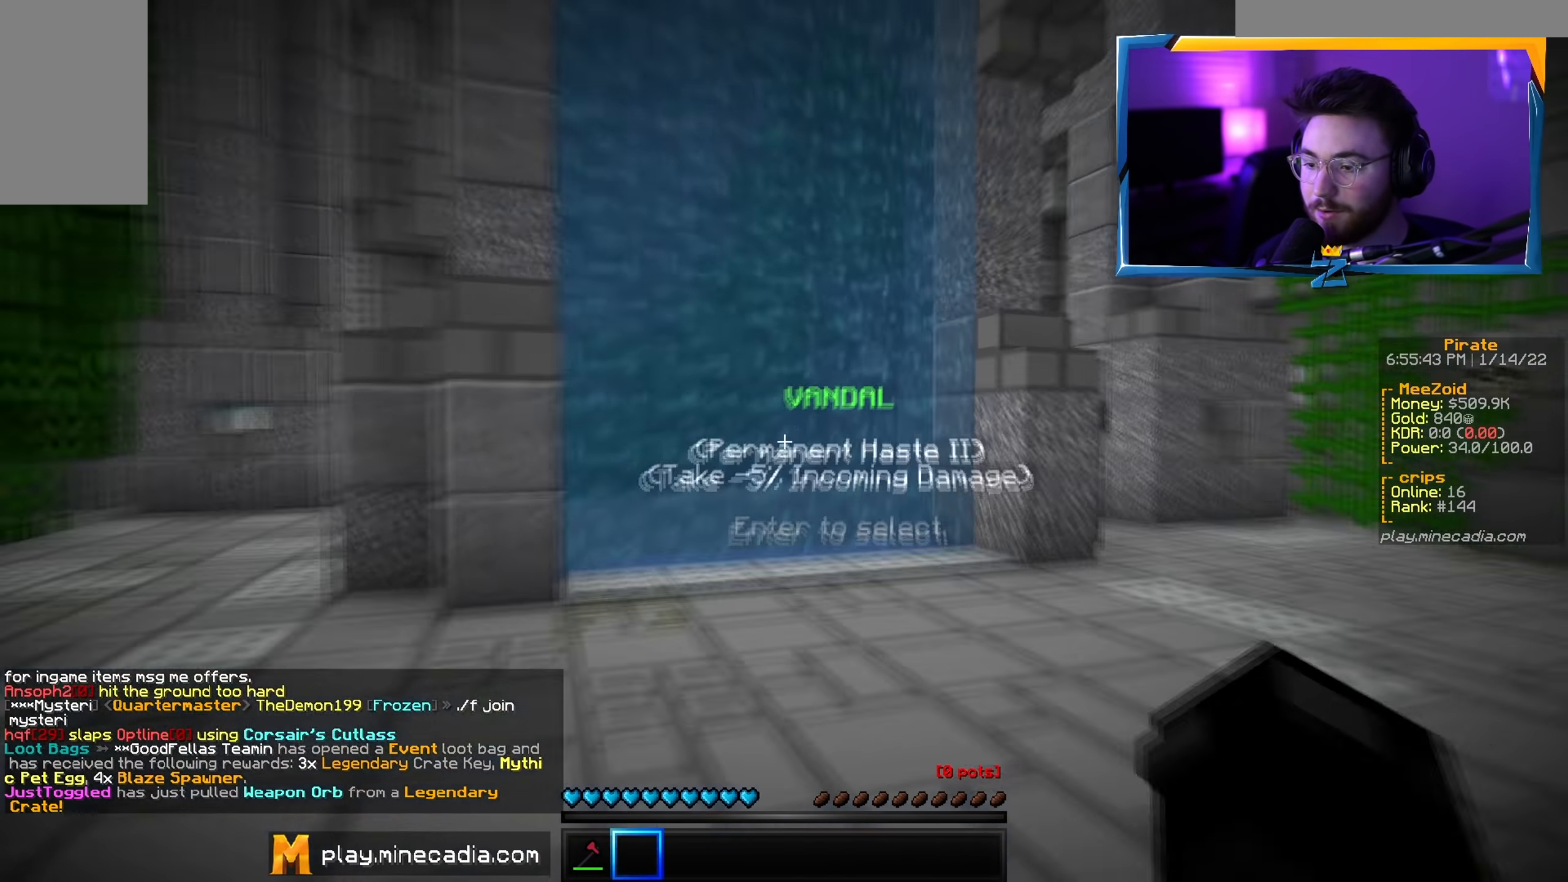
{"keys": [], "mouse": [], "events": []}
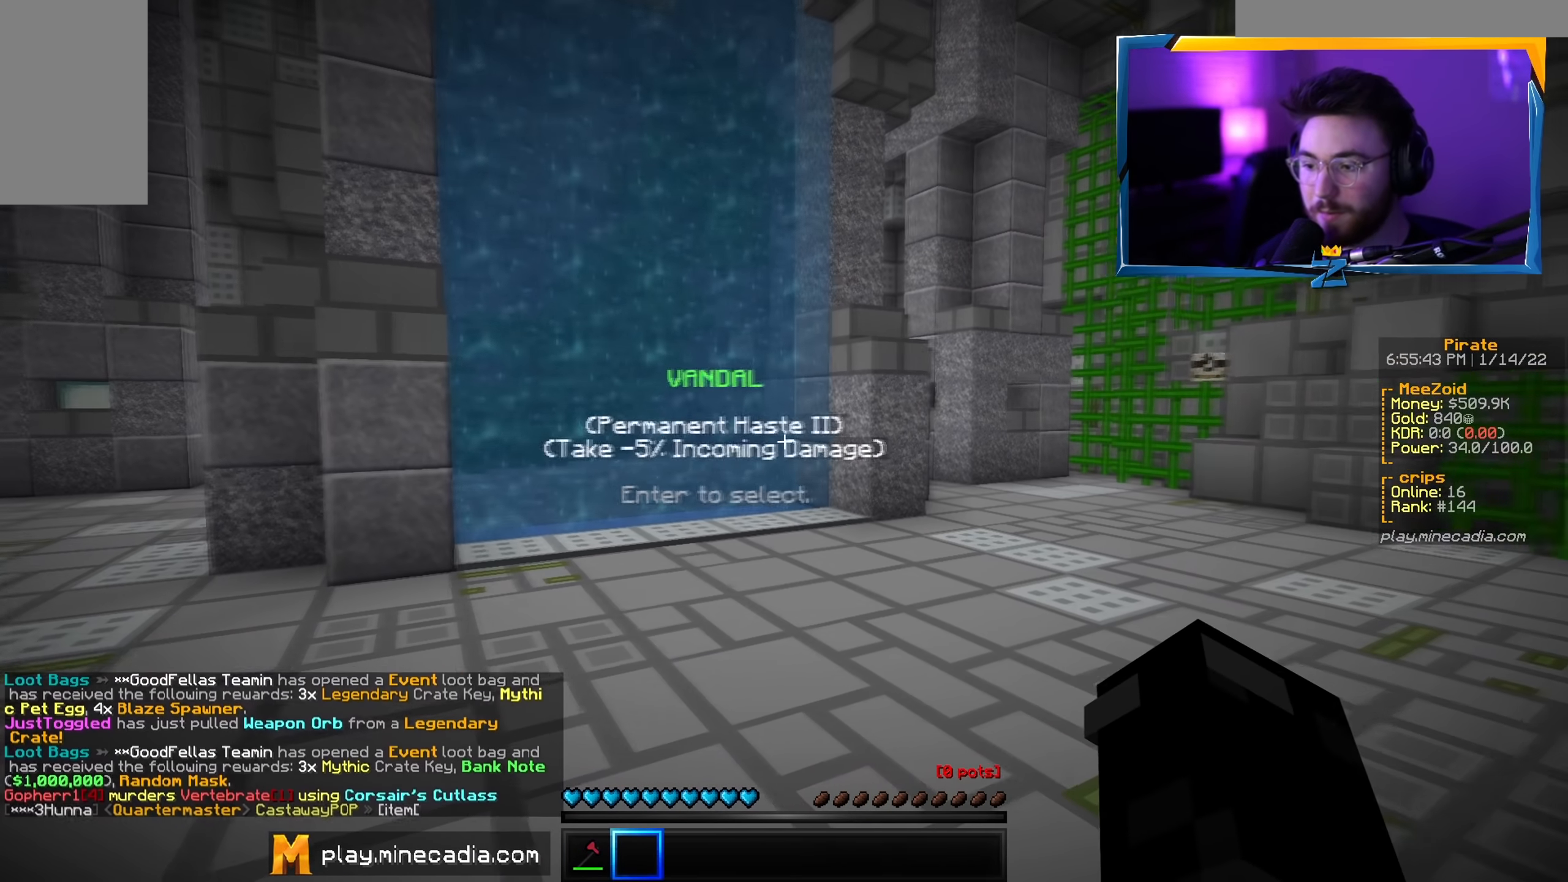
{"keys": [], "mouse": [], "events": []}
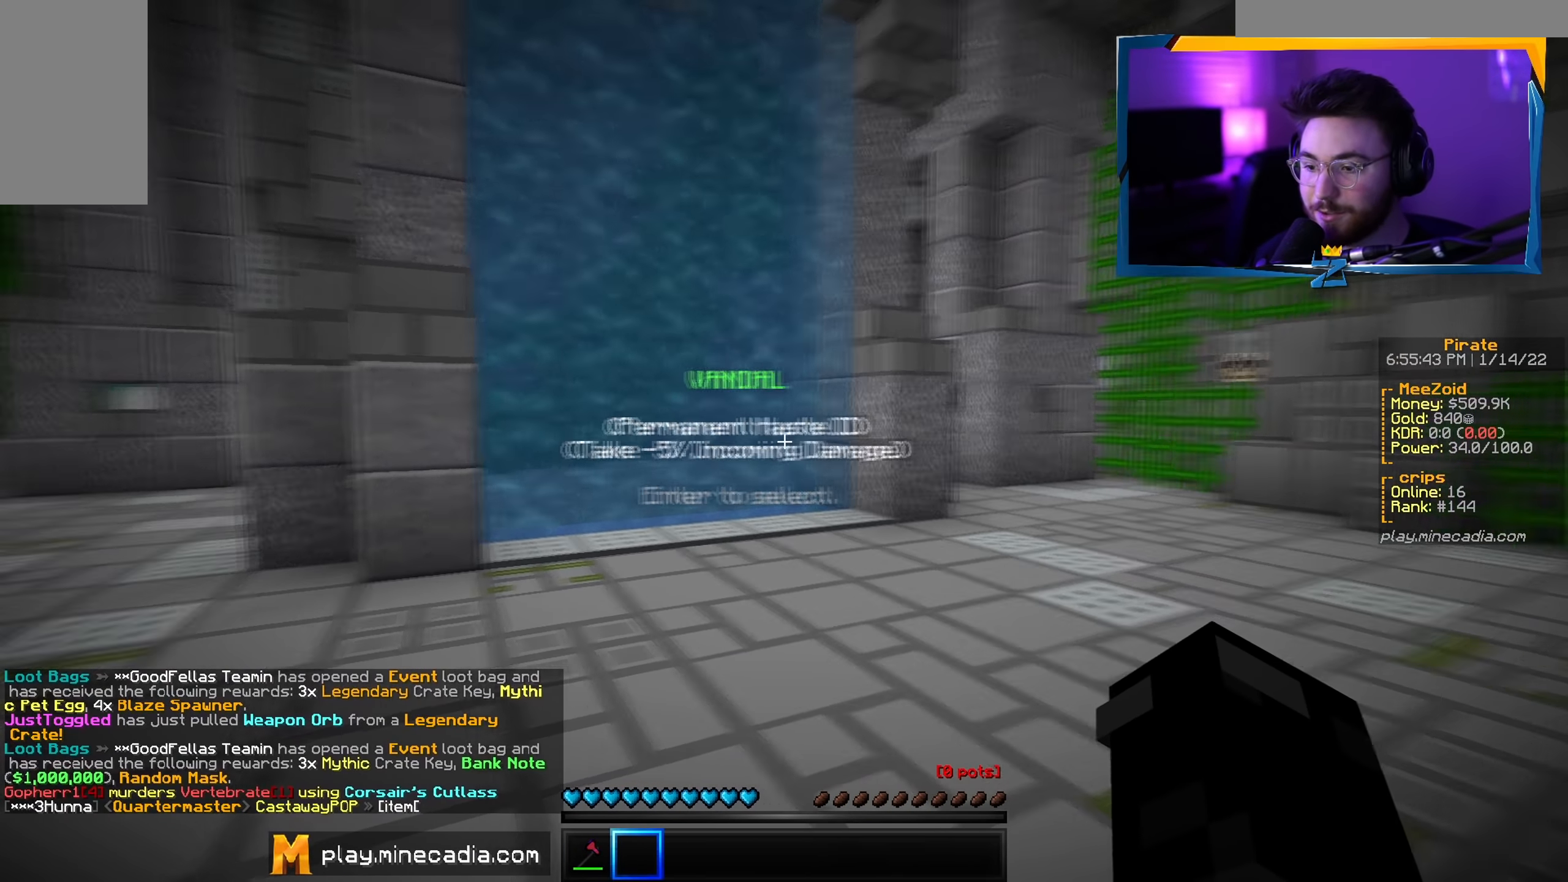
{"keys": [], "mouse": [], "events": []}
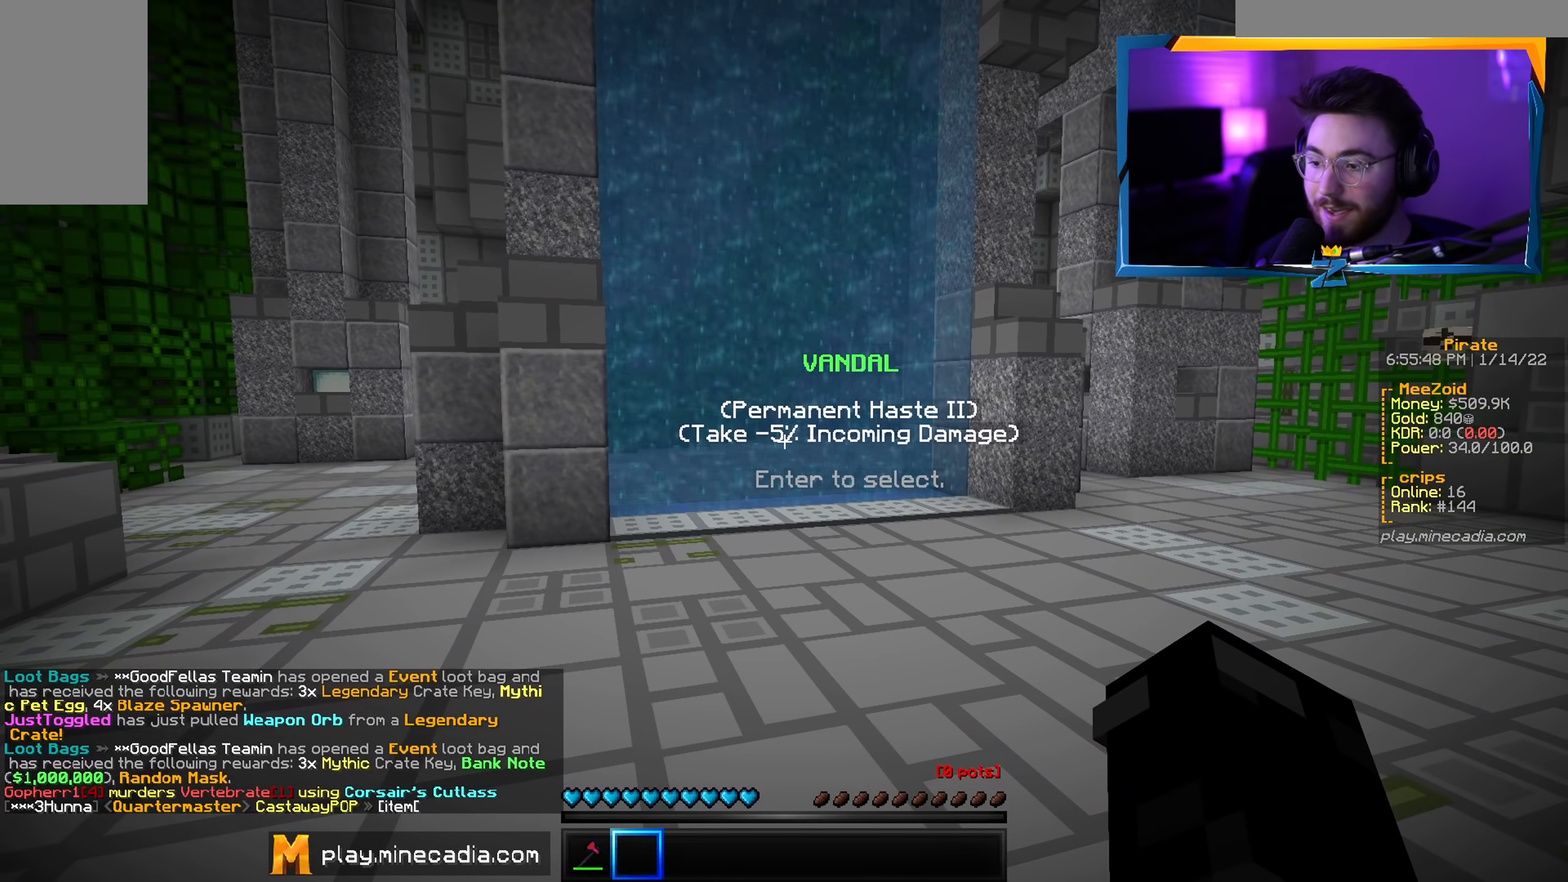
{"keys": [], "mouse": [], "events": []}
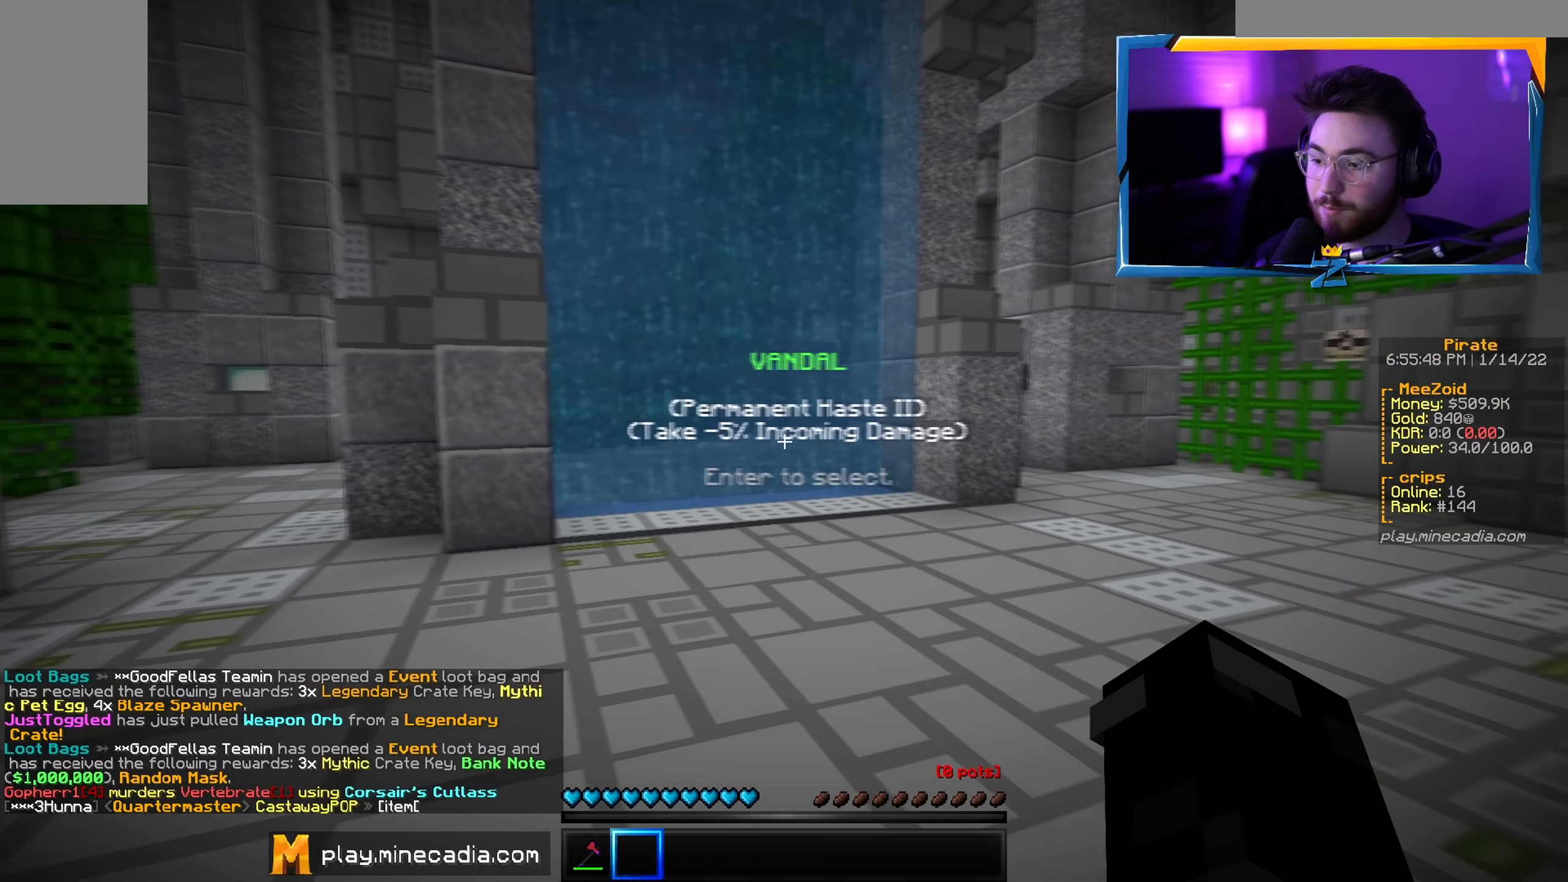
{"keys": [], "mouse": [], "events": []}
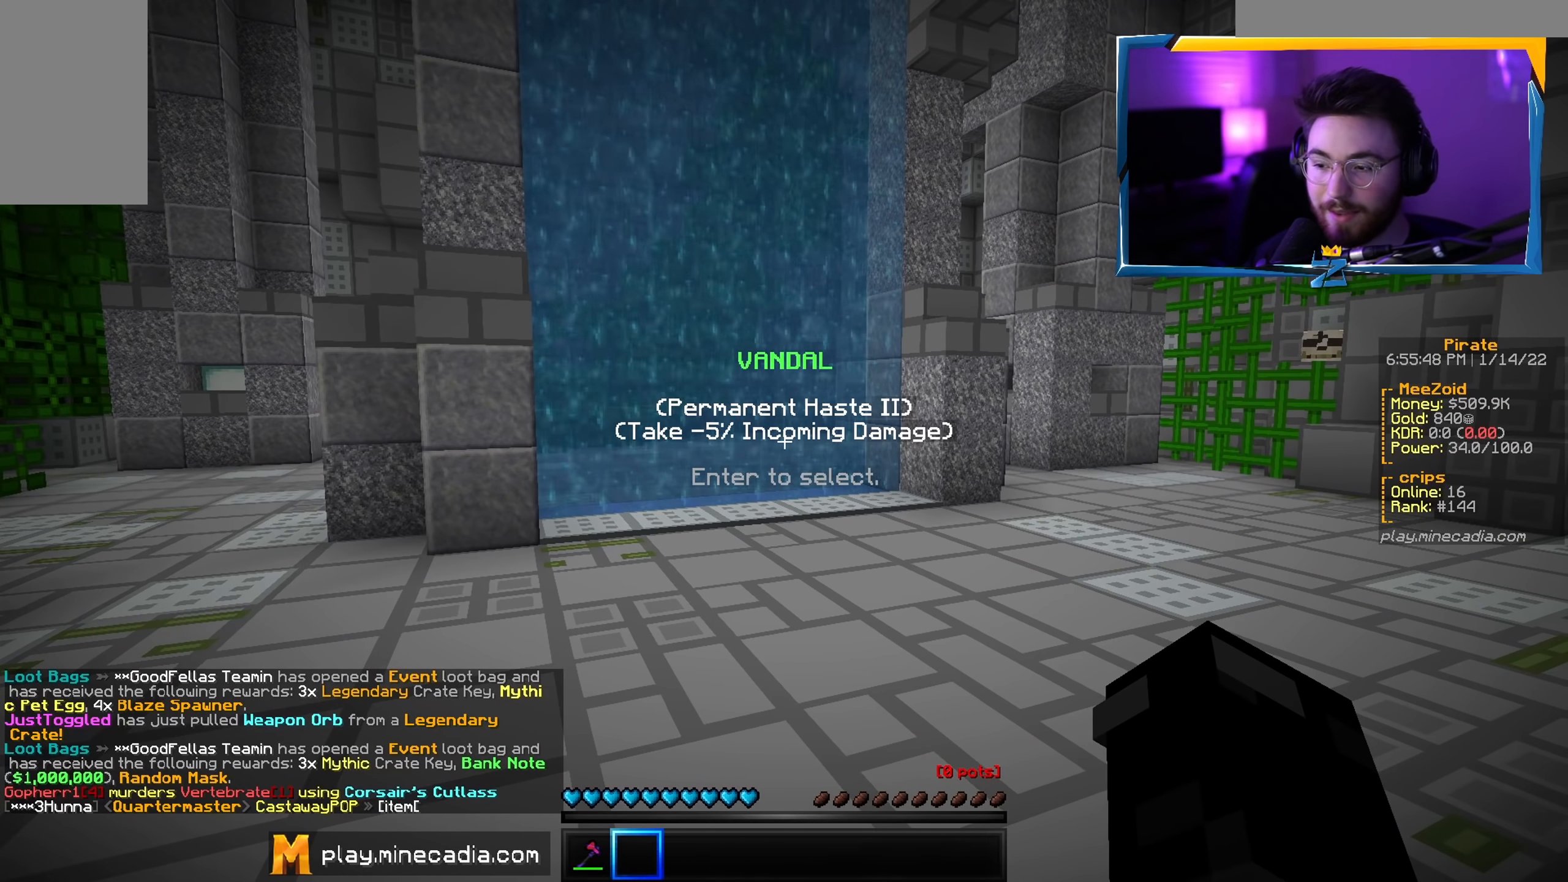
{"keys": ["d"], "mouse": [], "events": [[317, "d", "down"]]}
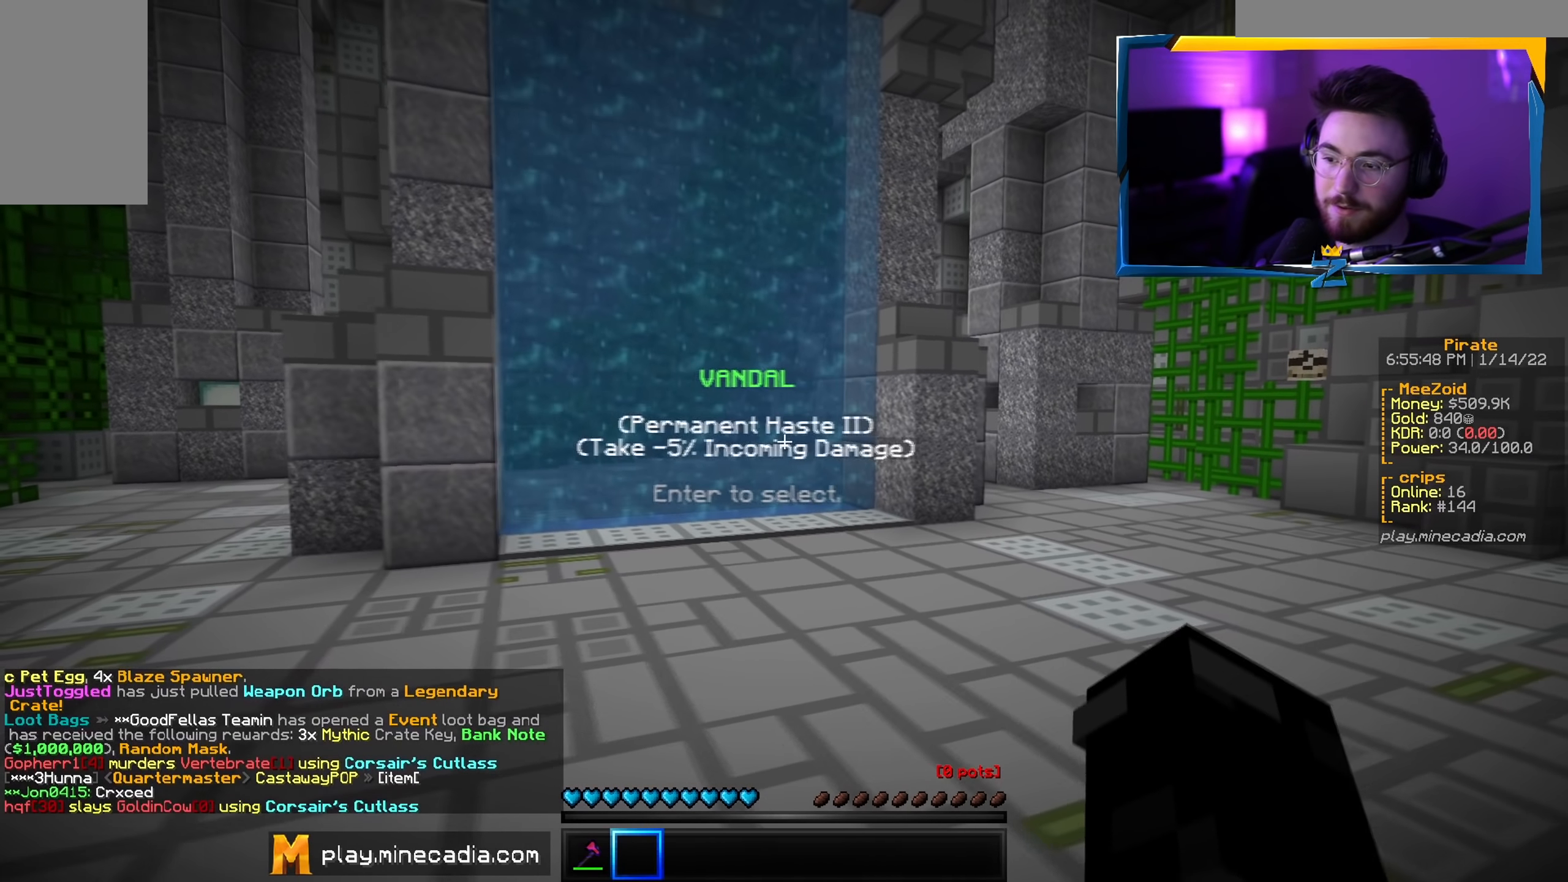
{"keys": ["d", "s"], "mouse": [], "events": [[33, "s", "down"]]}
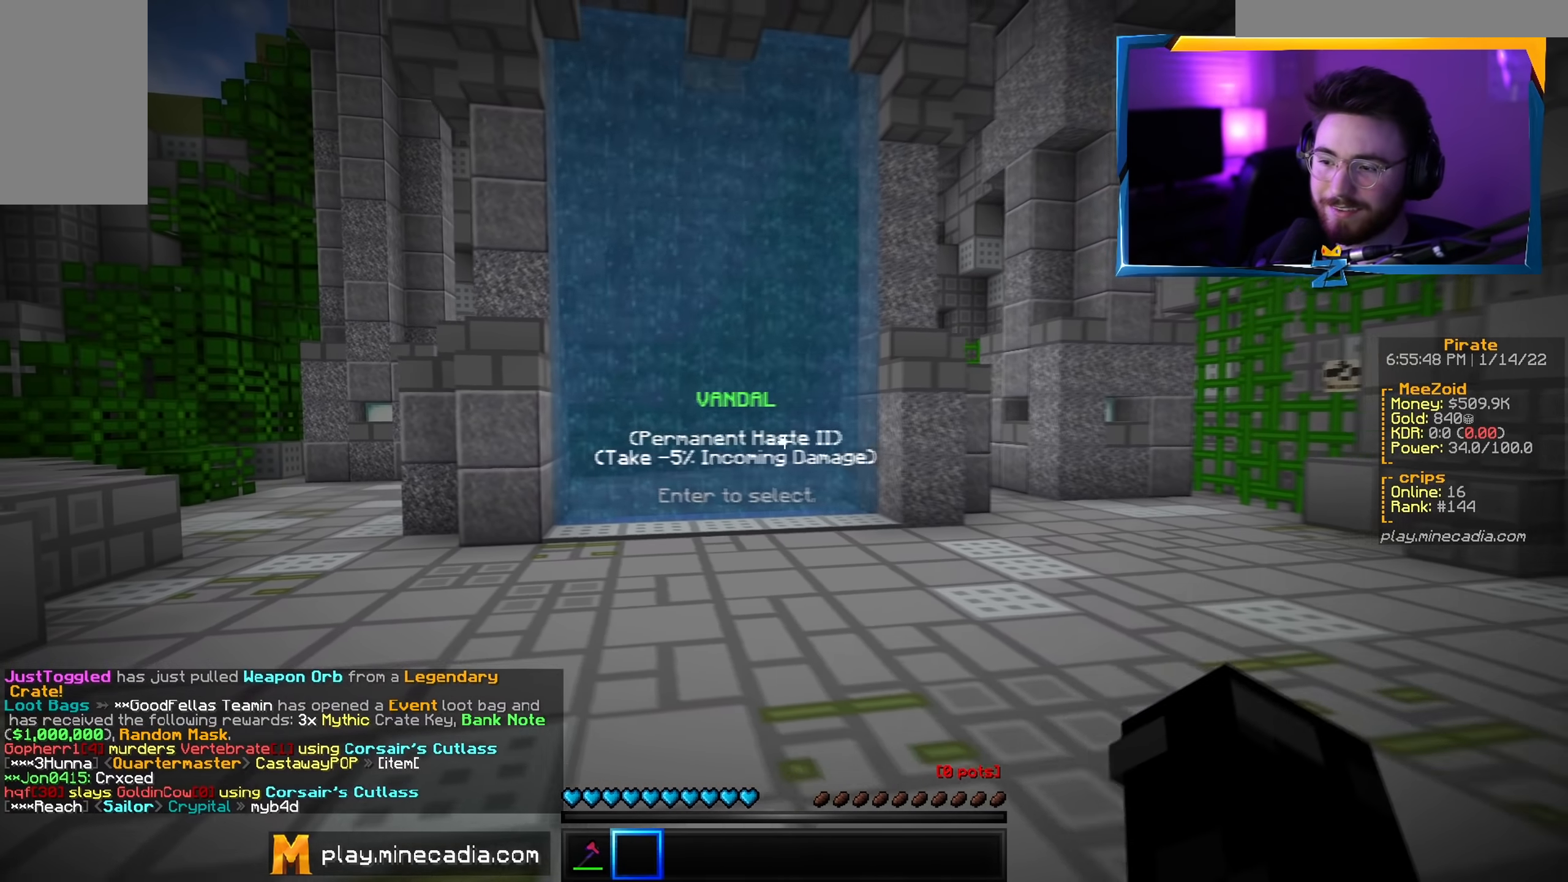
{"keys": ["d", "s"], "mouse": [], "events": [[67, "d", "up"], [367, "d", "down"]]}
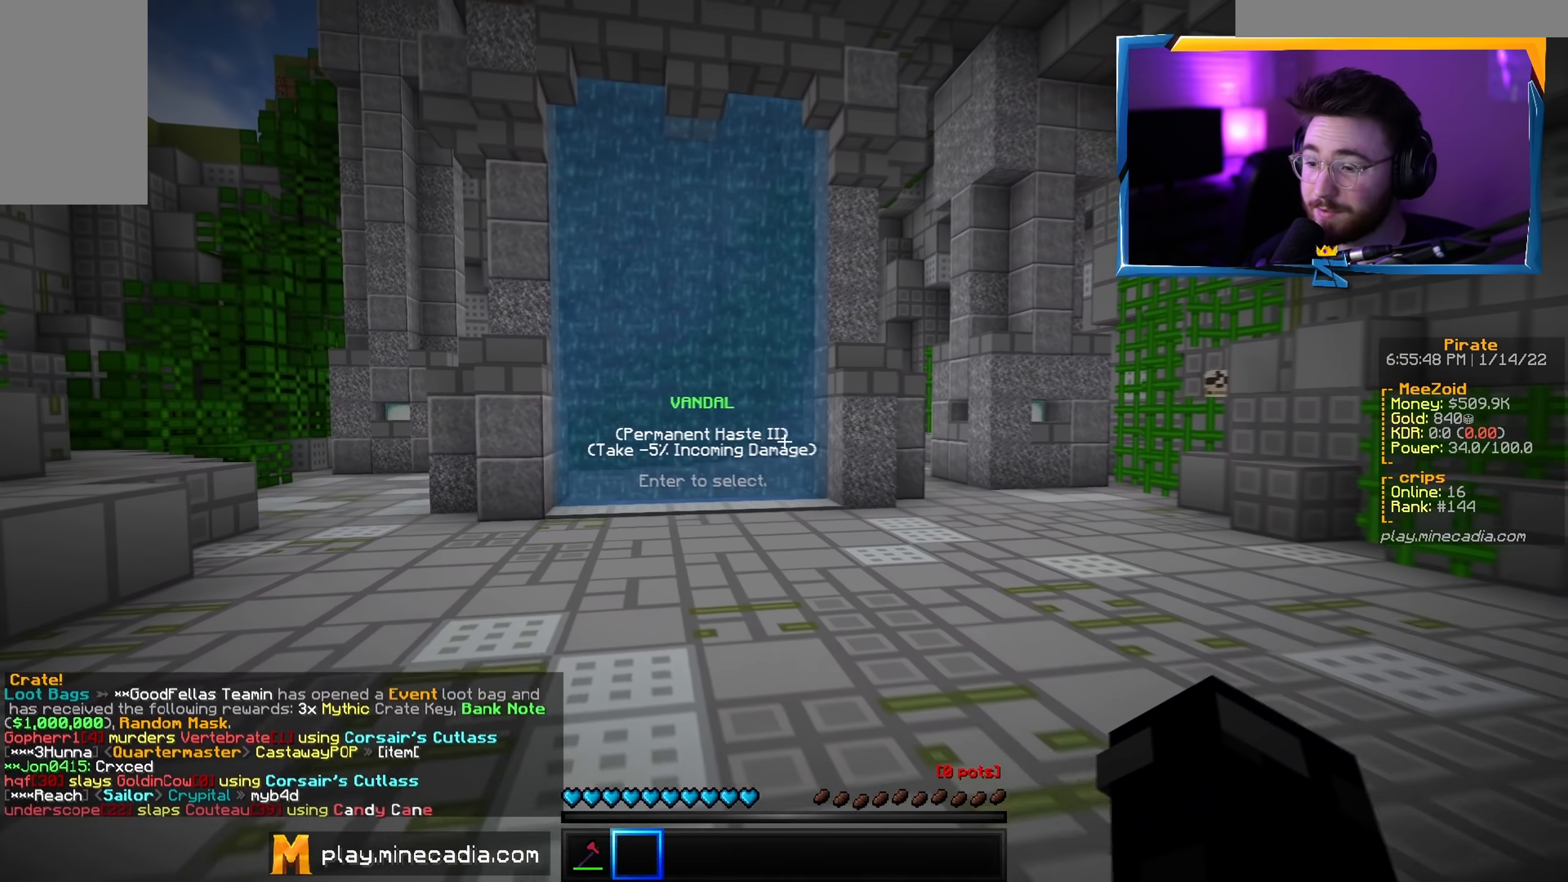
{"keys": ["d", "w"], "mouse": [], "events": [[433, "s", "up"], [500, "w", "down"]]}
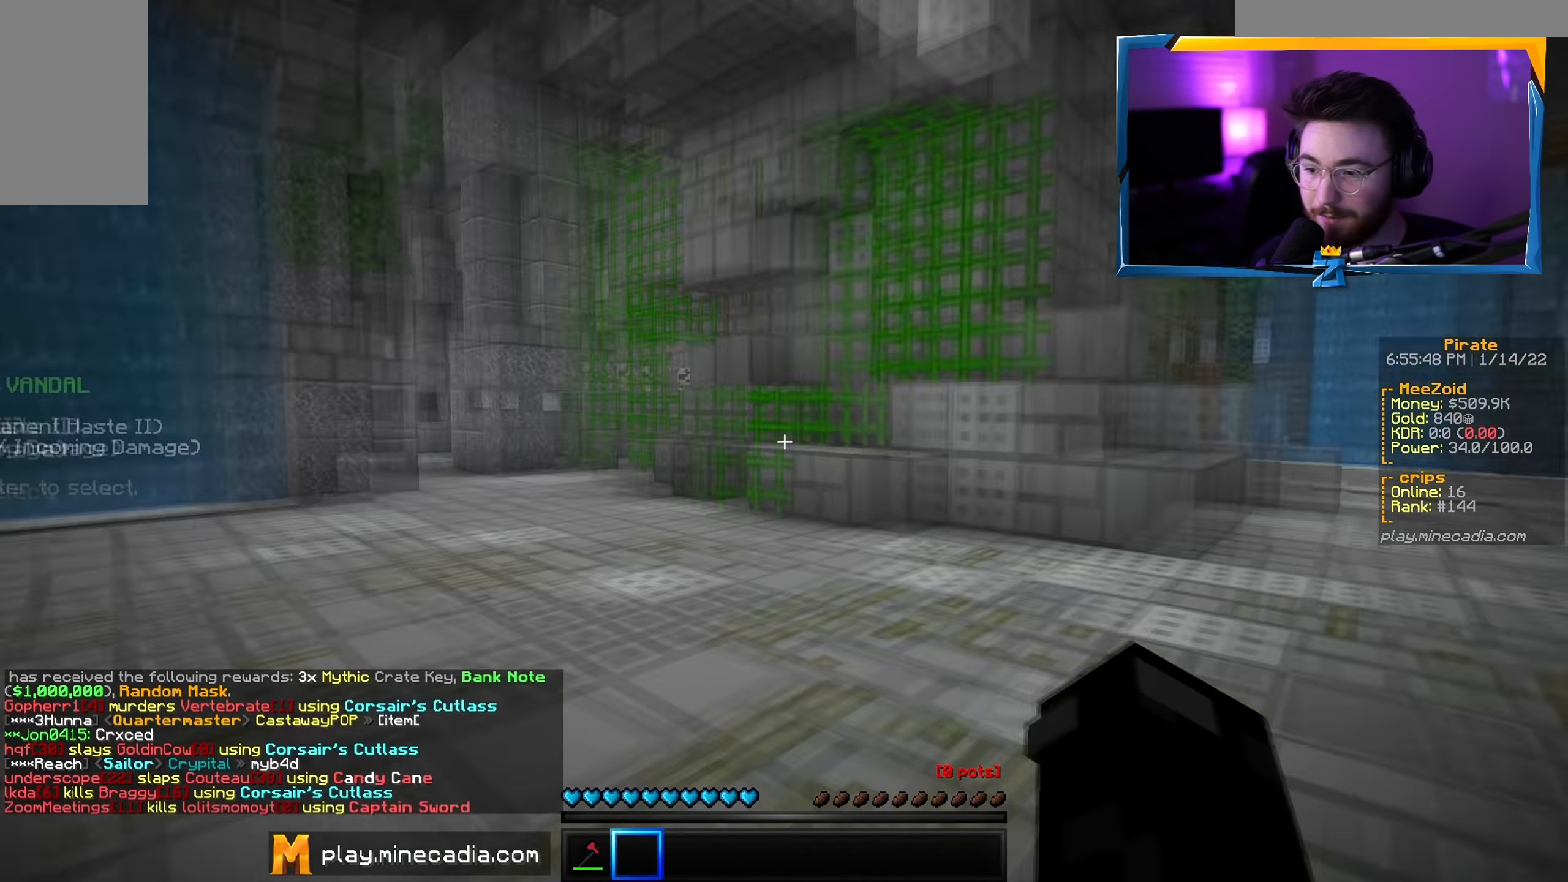
{"keys": ["w"], "mouse": [], "events": [[451, "d", "up"]]}
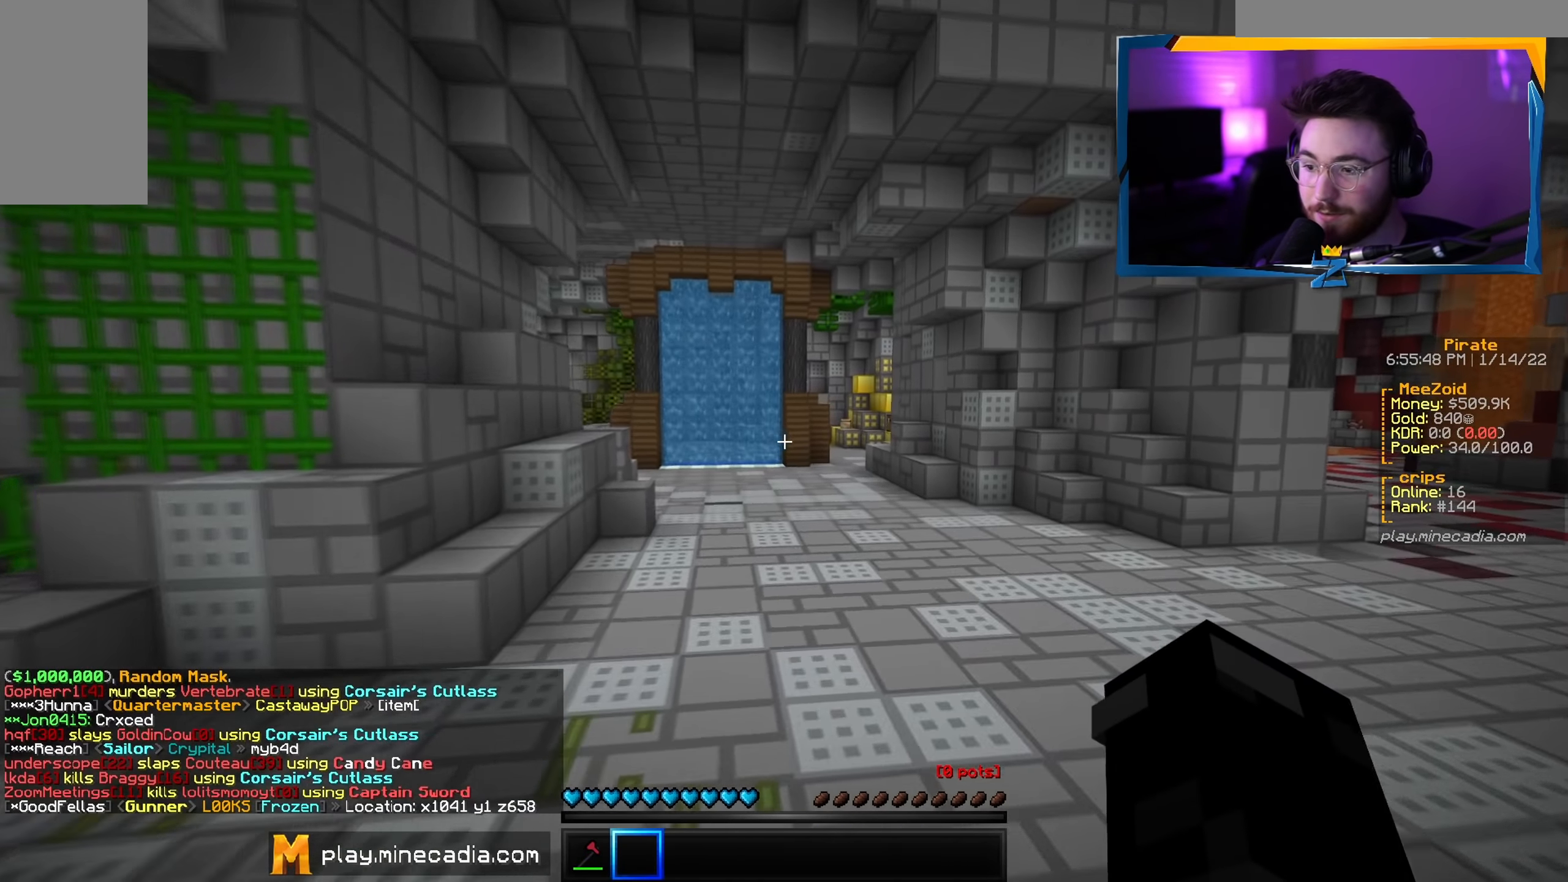
{"keys": ["d"], "mouse": [], "events": [[33, "d", "down"], [433, "w", "up"]]}
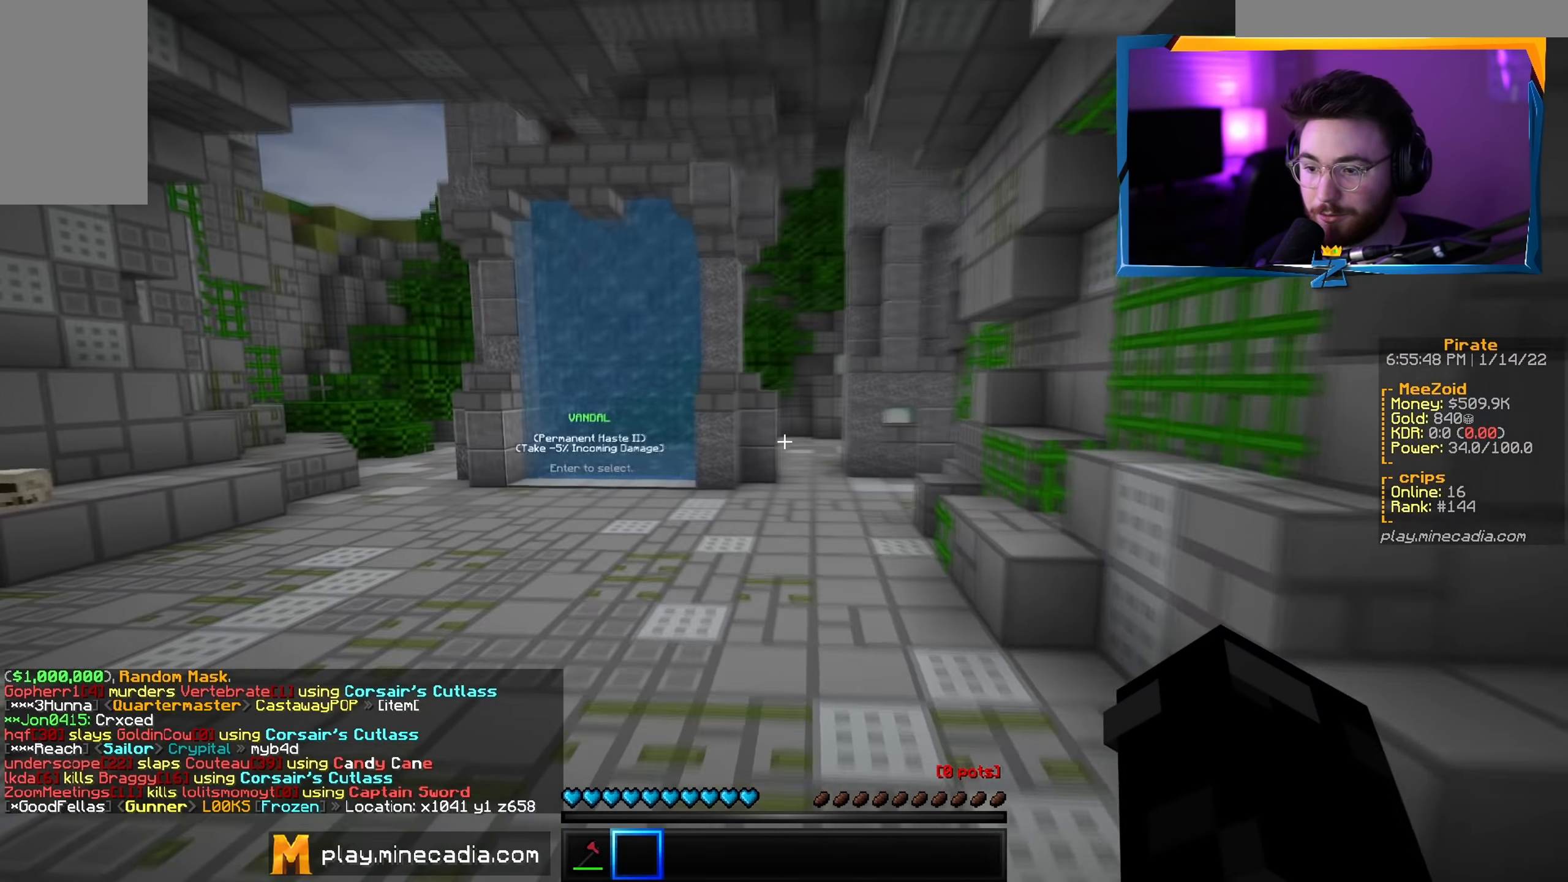
{"keys": ["d", "w"], "mouse": [], "events": [[67, "mouse_left", "down"], [184, "mouse_left", "up"], [200, "w", "down"]]}
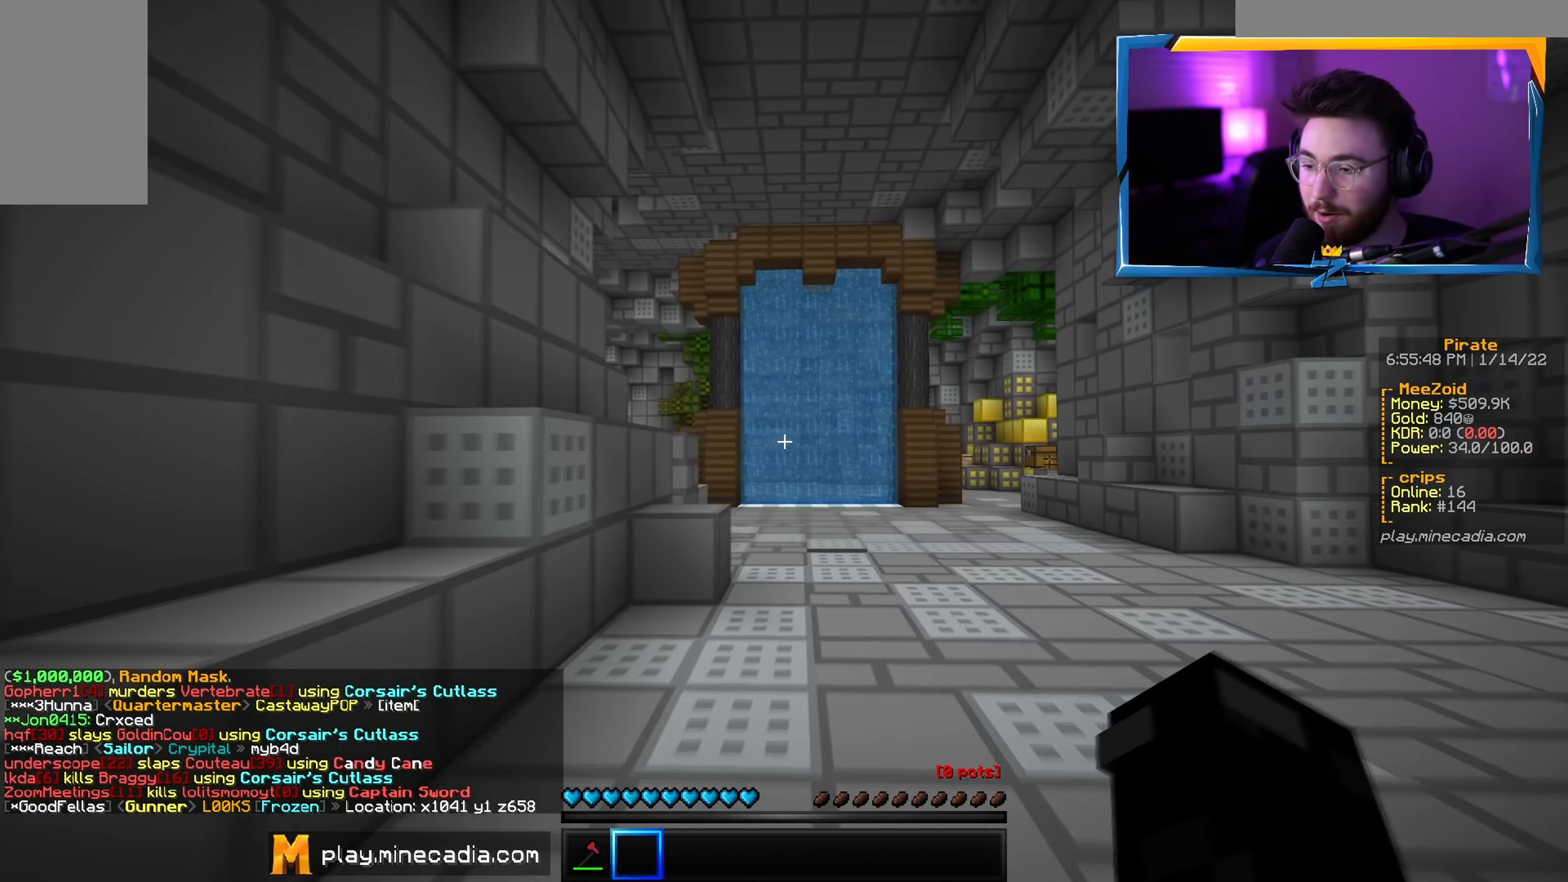
{"keys": ["w"], "mouse": [], "events": [[16, "d", "up"]]}
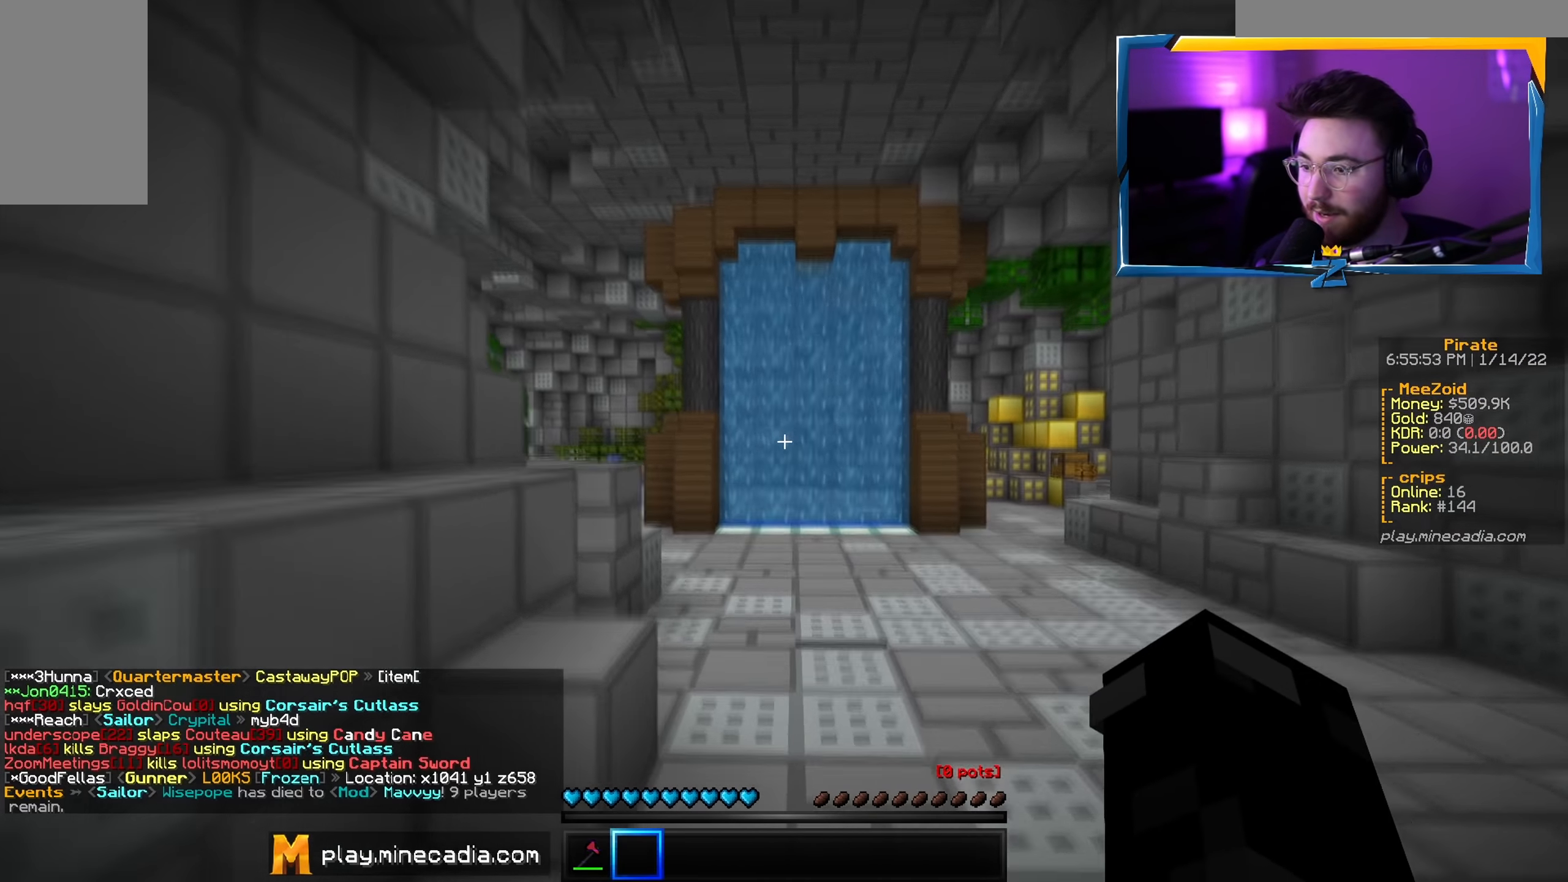
{"keys": ["d", "w"], "mouse": [], "events": [[401, "d", "down"]]}
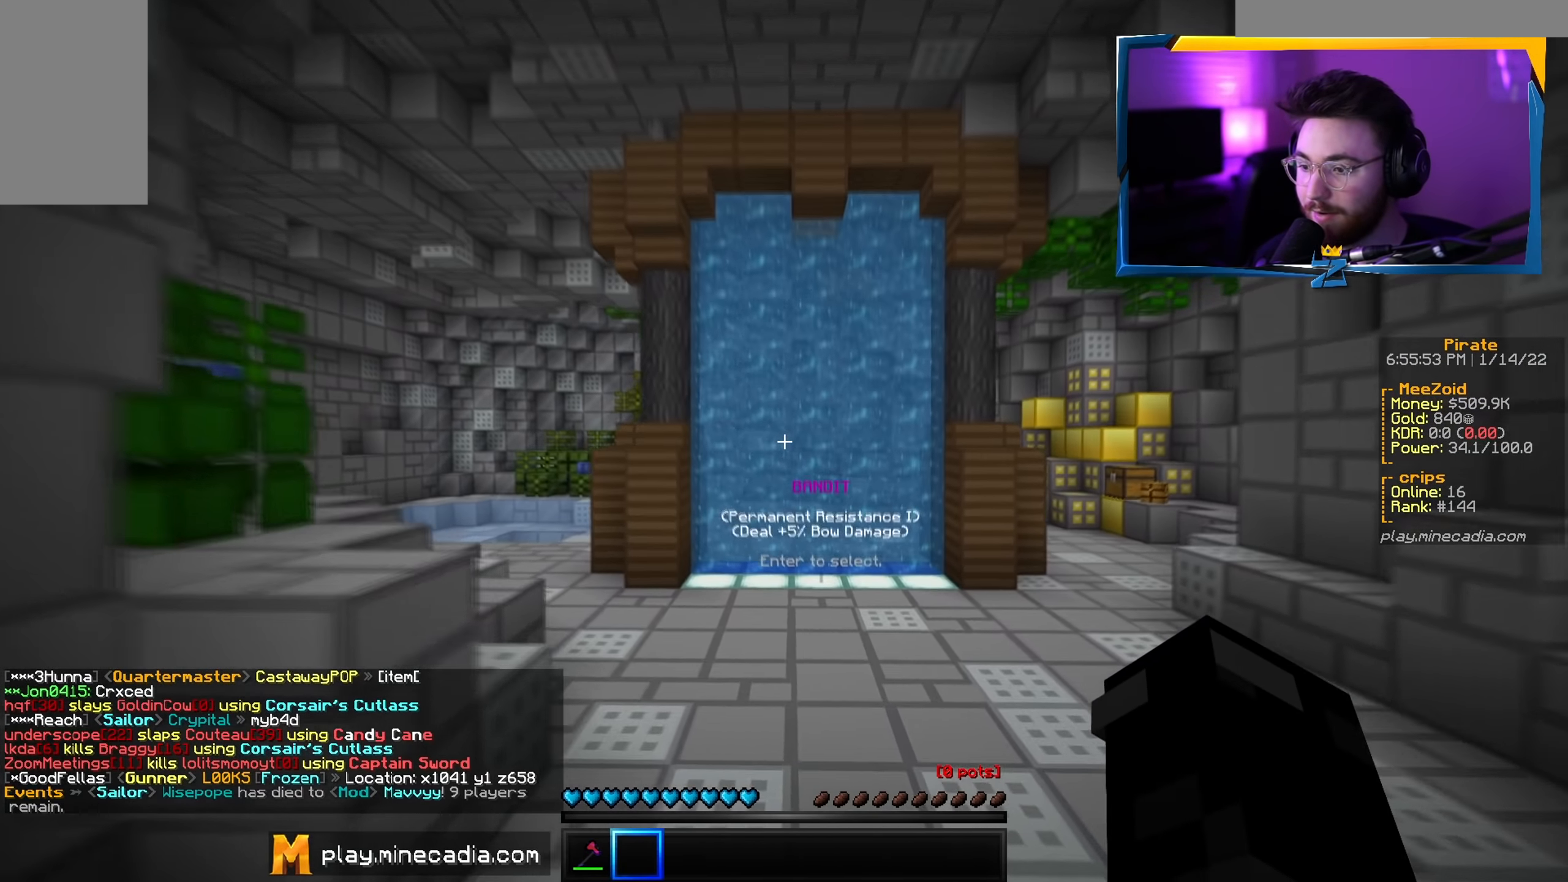
{"keys": ["s"], "mouse": [], "events": [[200, "d", "up"], [400, "w", "up"], [483, "s", "down"]]}
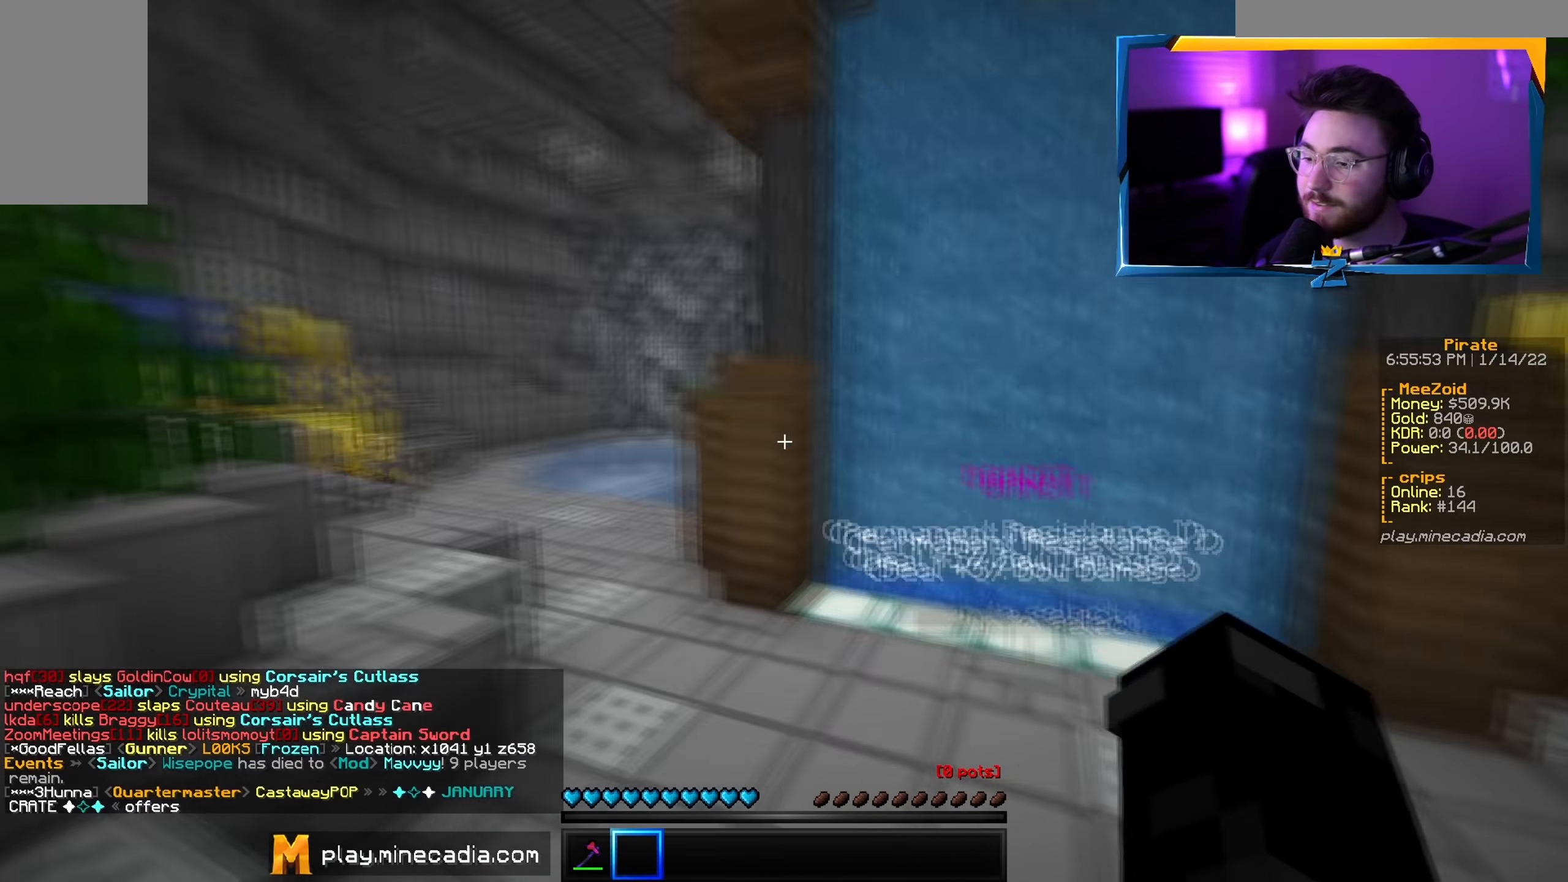
{"keys": [], "mouse": [], "events": [[100, "a", "down"], [217, "s", "up"], [300, "a", "up"]]}